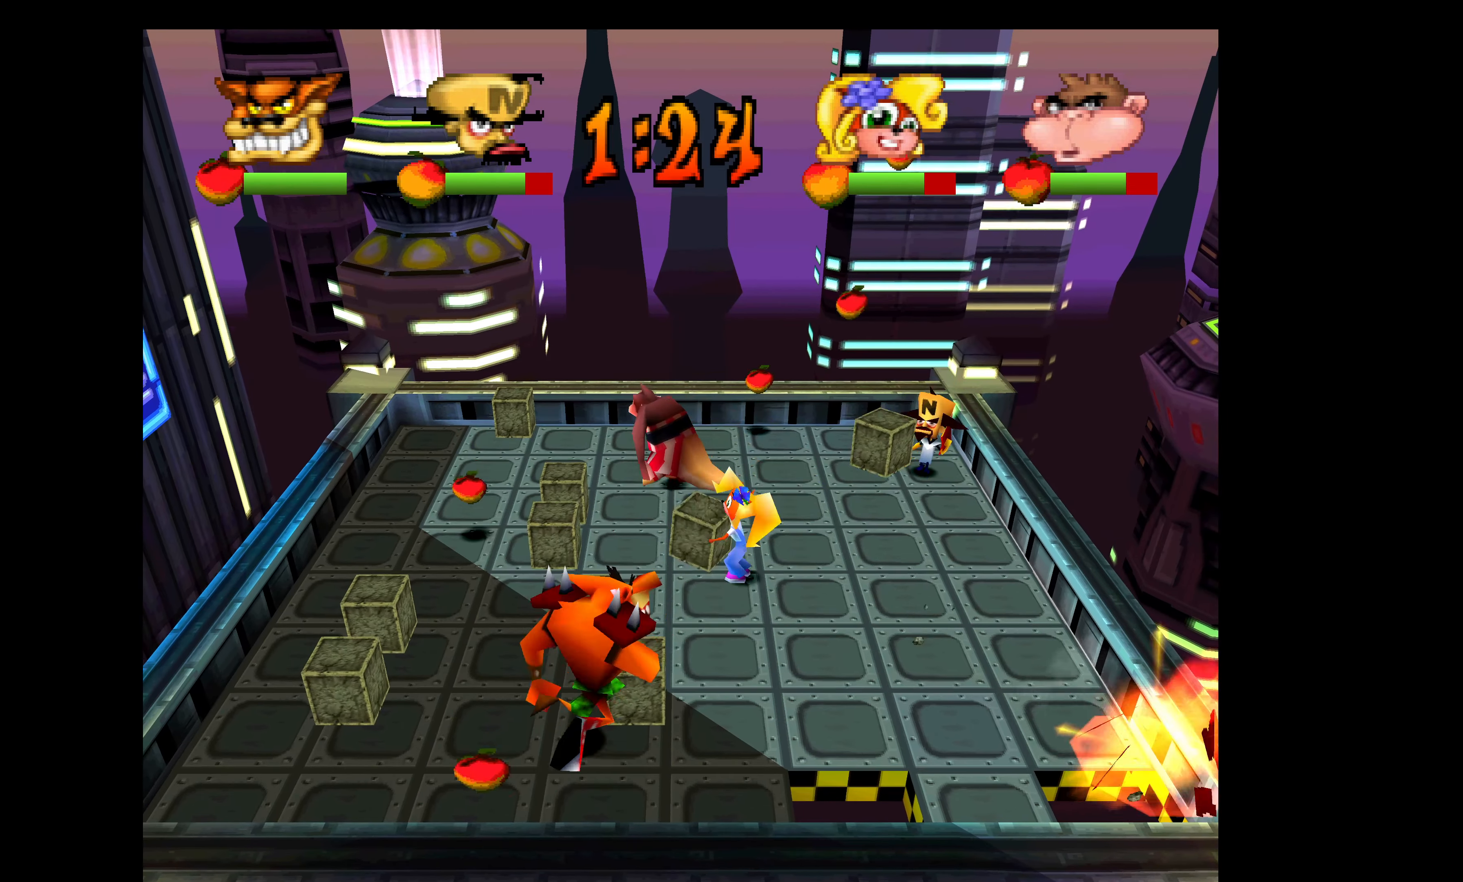
Gameplay with a controller (PlayStation layout); each line is a JSON object with the inputs held at the frame after it. "events" lists button and stick changes between this image and that frame as [ms after this image, input, new state], when the widget could be followed in between. Not read: right_stick.
{"buttons": ["DPAD_LEFT"], "left_stick": "center", "events": [[383, "DPAD_DOWN", "up"]]}
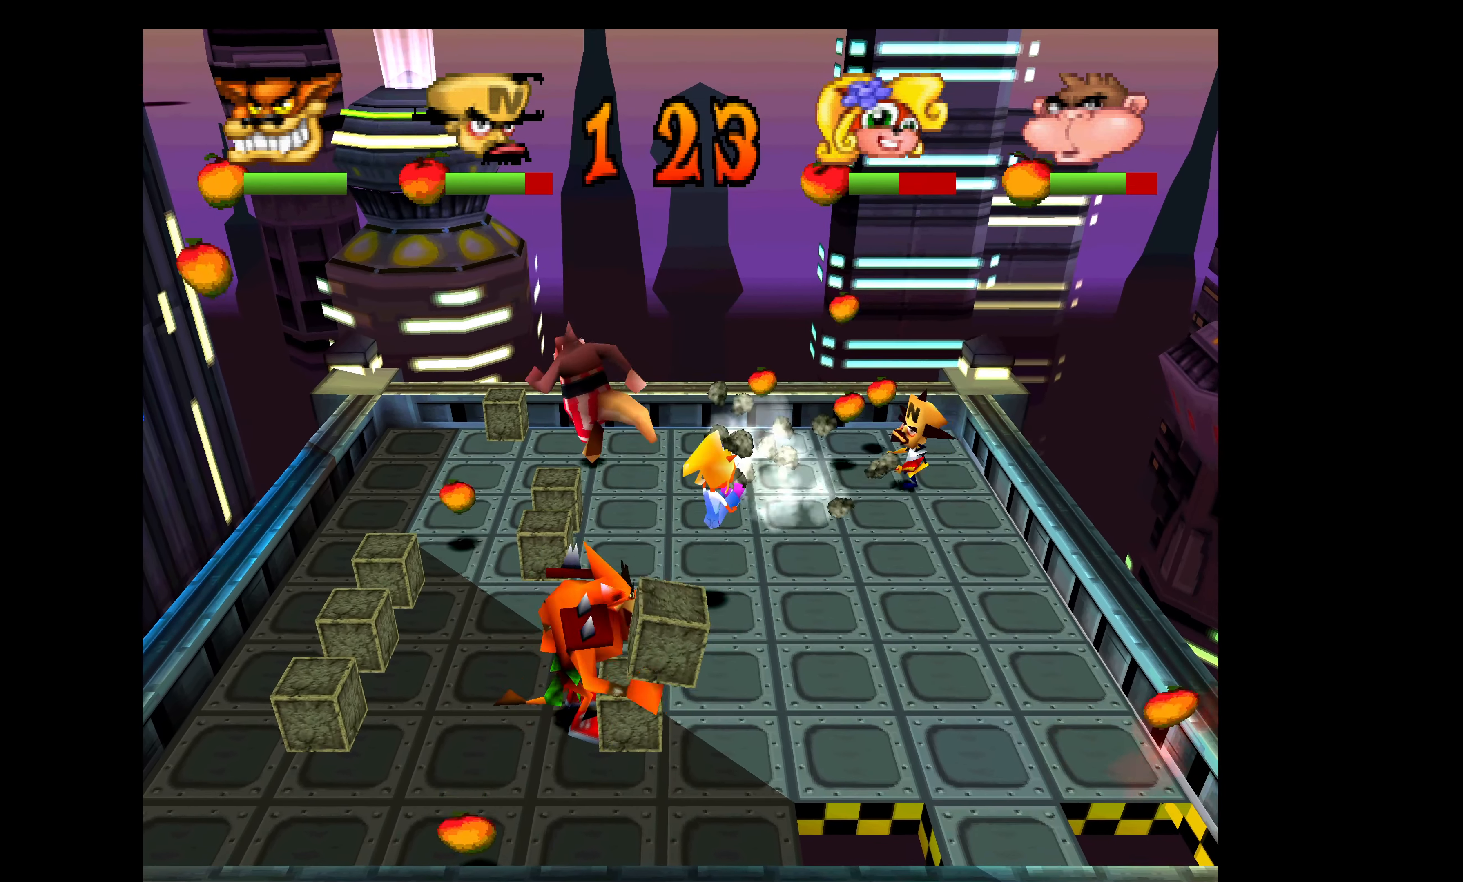
{"buttons": ["DPAD_UP"], "left_stick": "center", "events": [[16, "DPAD_UP", "down"], [250, "DPAD_UP", "up"], [300, "DPAD_UP", "down"], [383, "DPAD_LEFT", "up"]]}
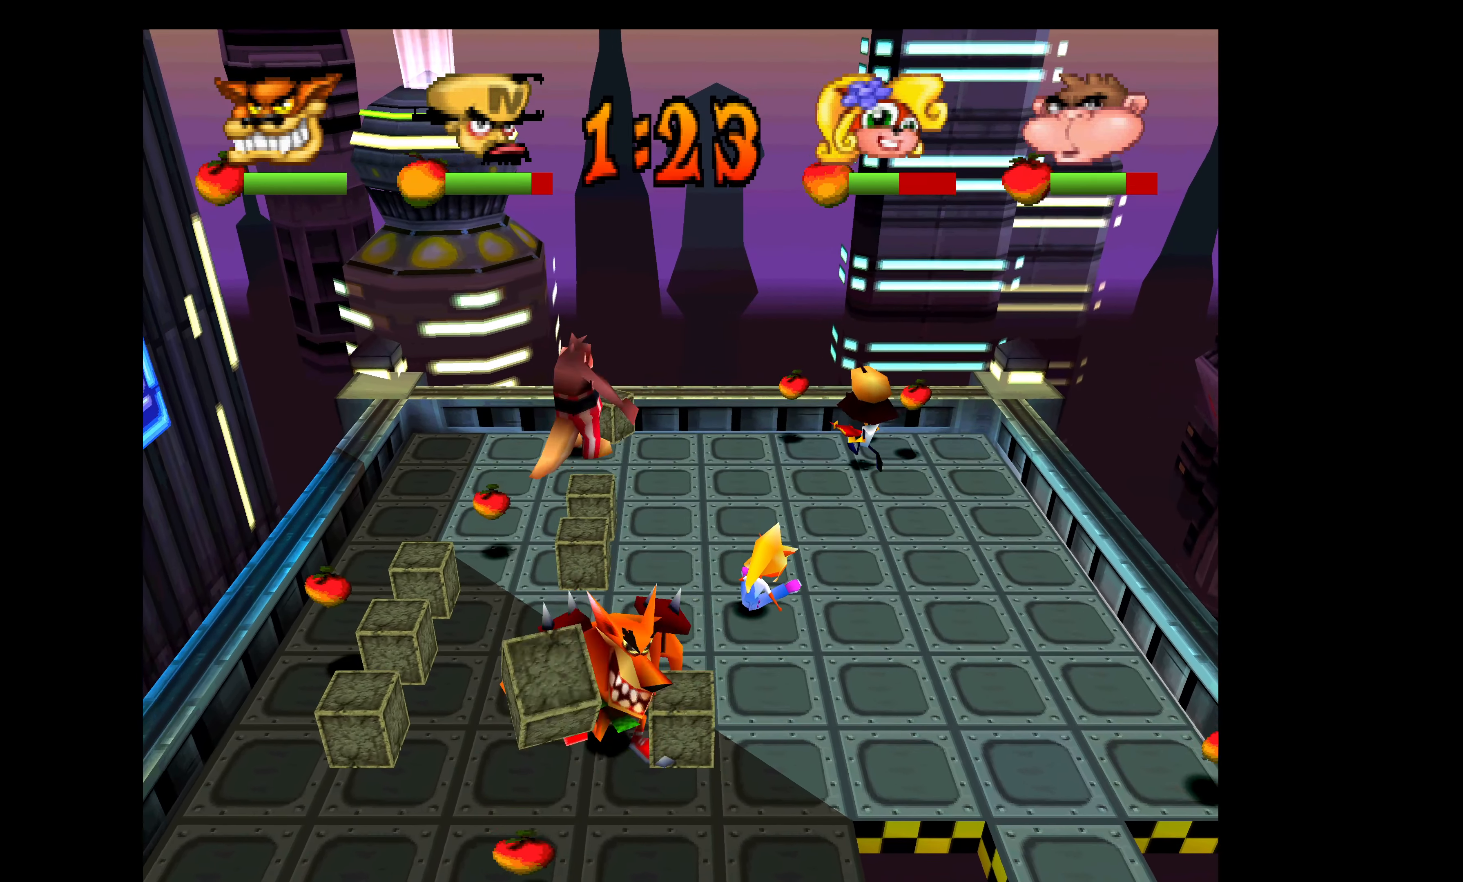
{"buttons": ["DPAD_RIGHT"], "left_stick": "center", "events": [[466, "DPAD_RIGHT", "down"], [466, "DPAD_UP", "up"]]}
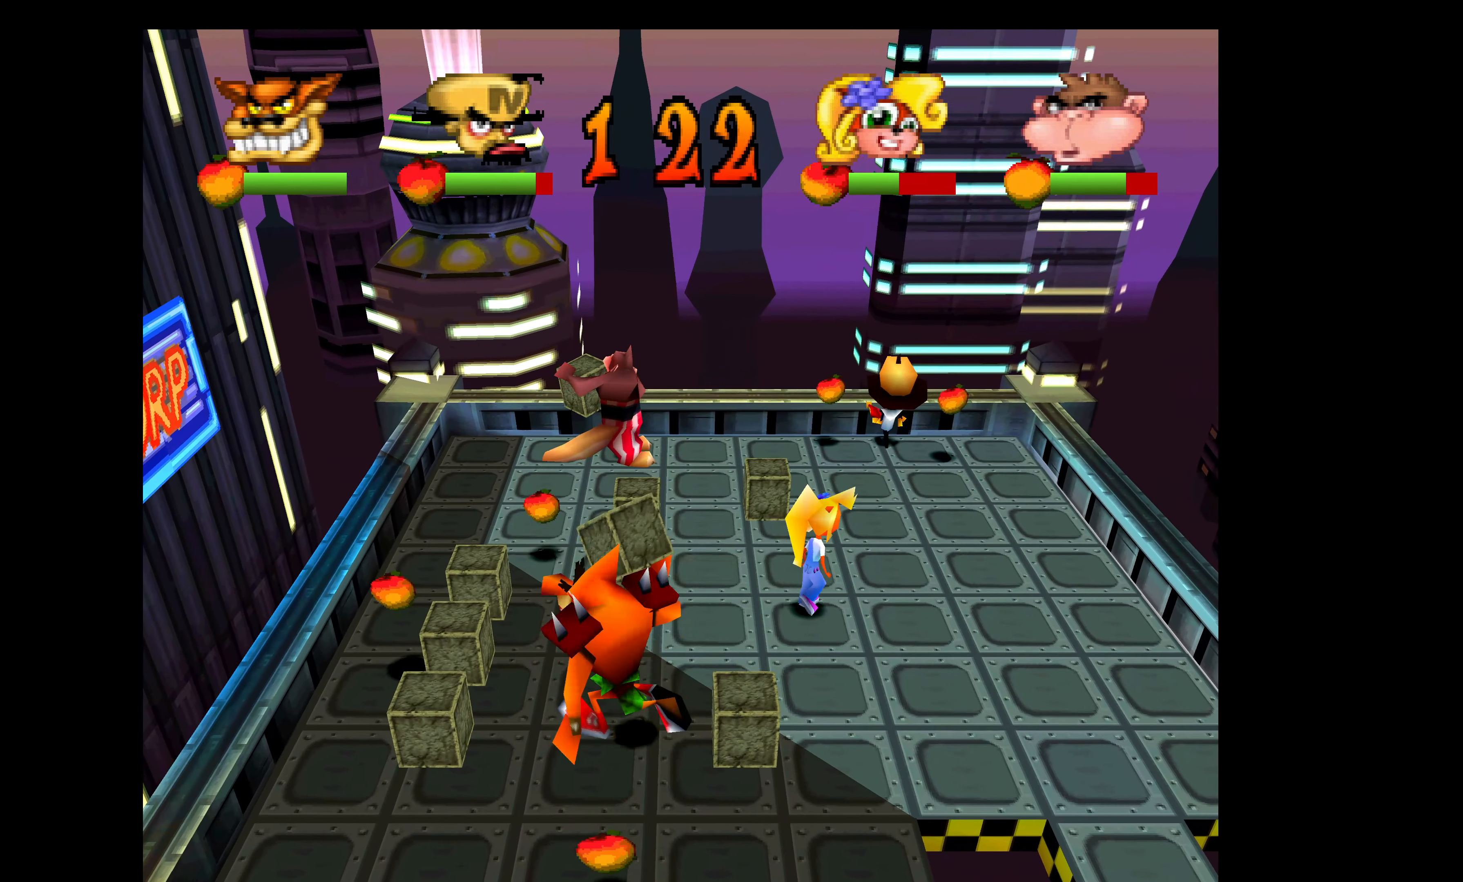
{"buttons": ["DPAD_RIGHT"], "left_stick": "center", "events": []}
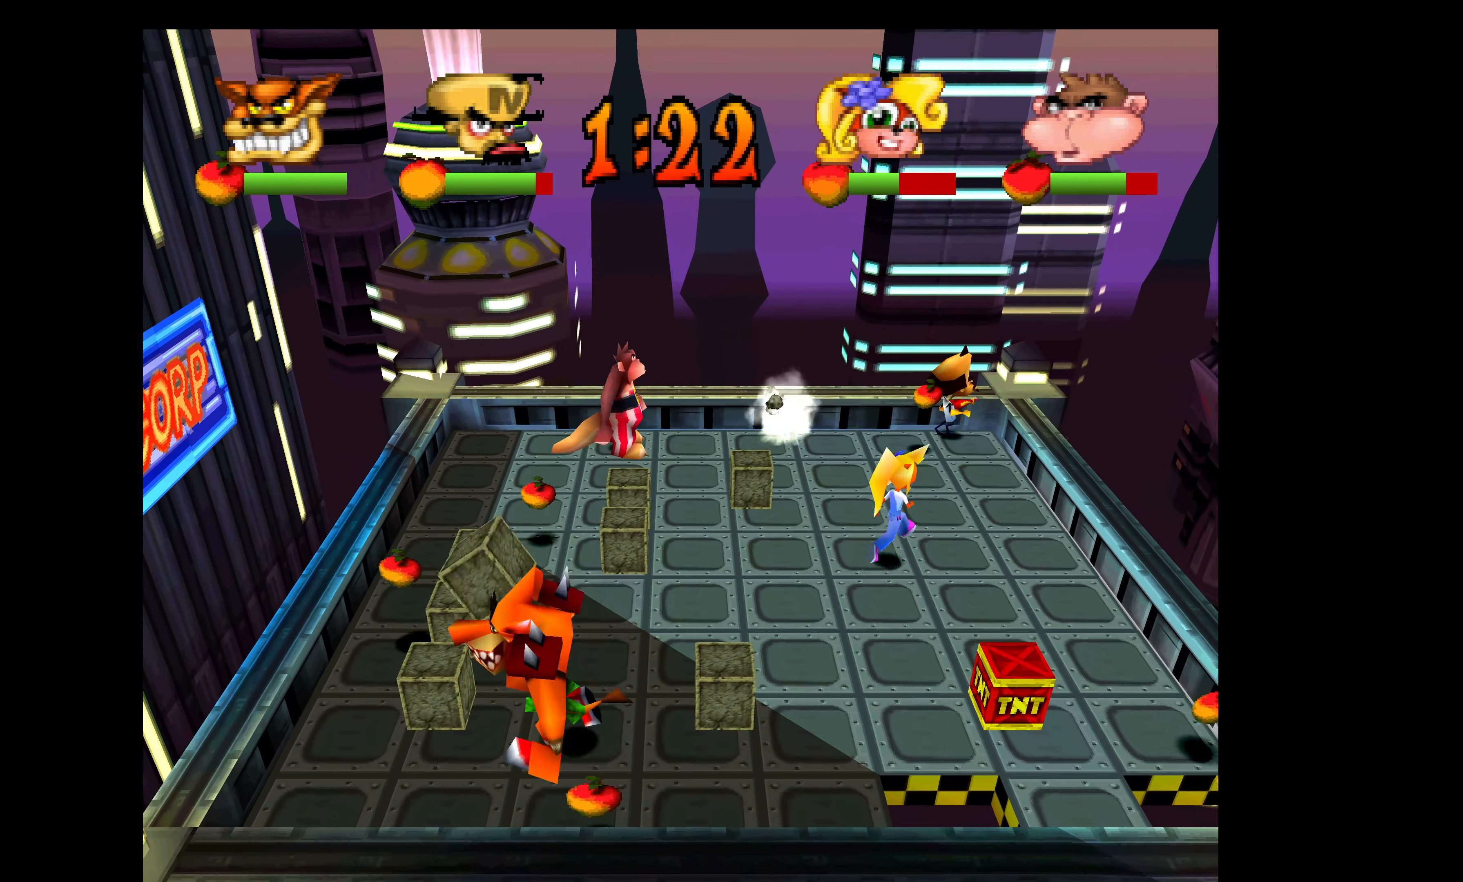
{"buttons": ["DPAD_LEFT"], "left_stick": "center", "events": [[66, "DPAD_DOWN", "down"], [116, "DPAD_RIGHT", "up"], [183, "DPAD_LEFT", "down"], [450, "DPAD_DOWN", "up"]]}
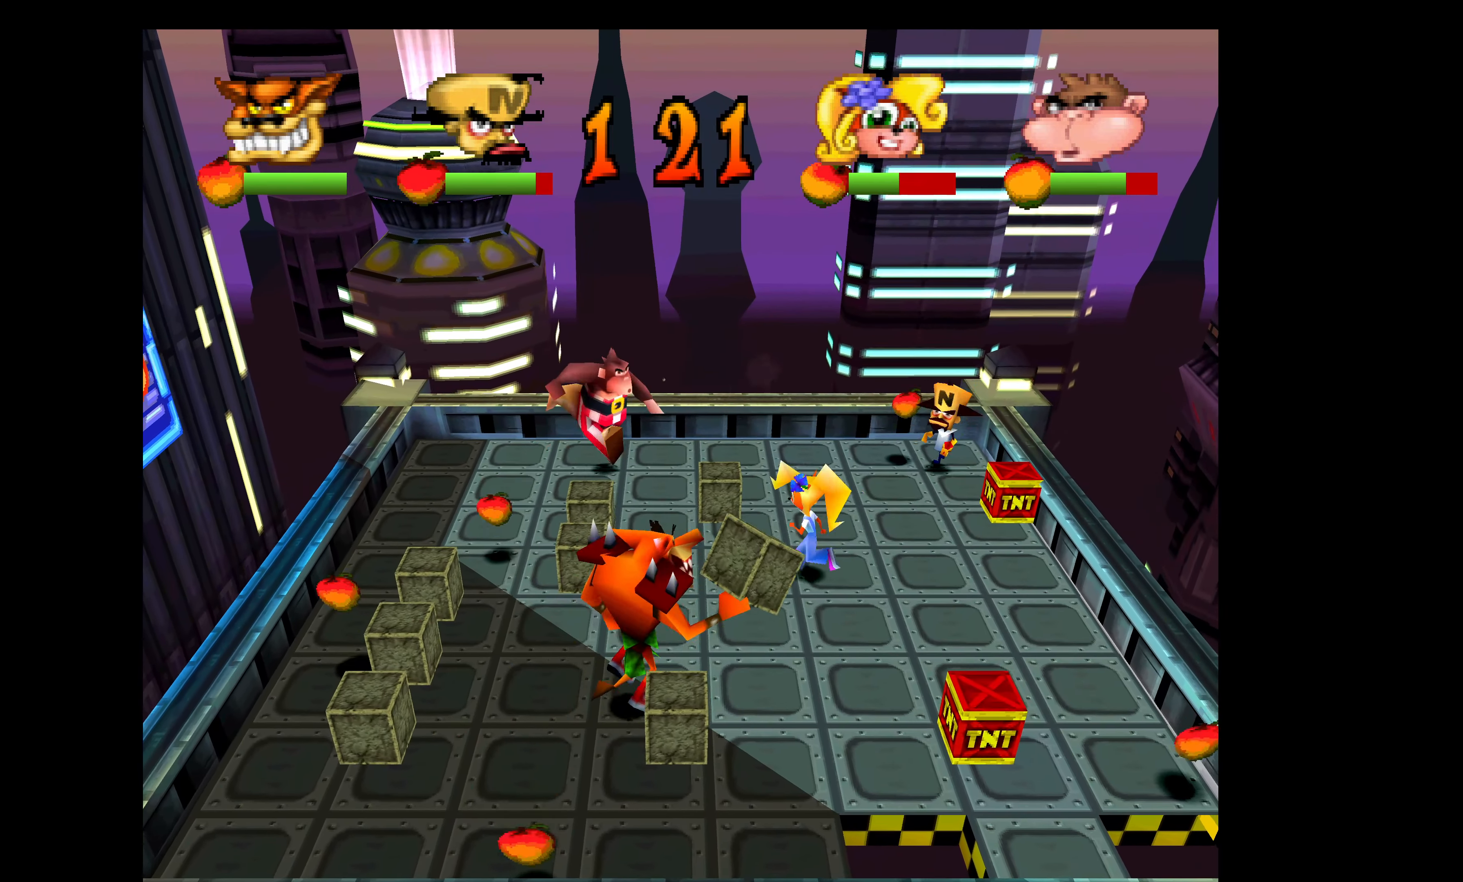
{"buttons": ["DPAD_DOWN", "DPAD_RIGHT"], "left_stick": "center", "events": [[83, "DPAD_UP", "down"], [266, "DPAD_UP", "up"], [350, "DPAD_DOWN", "down"], [350, "DPAD_LEFT", "up"], [433, "DPAD_RIGHT", "down"]]}
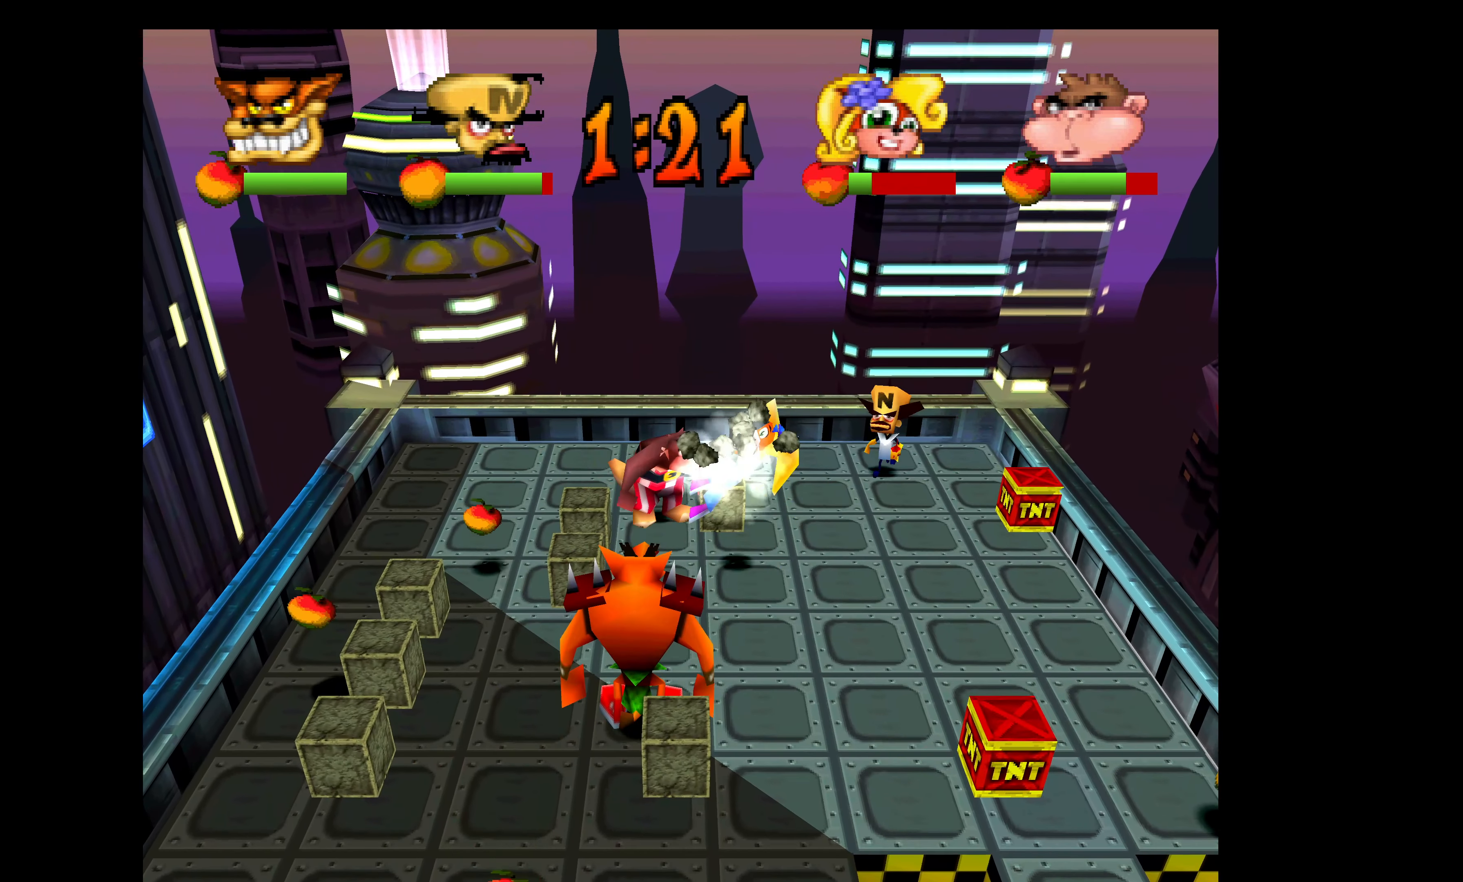
{"buttons": ["DPAD_DOWN", "DPAD_RIGHT"], "left_stick": "center", "events": []}
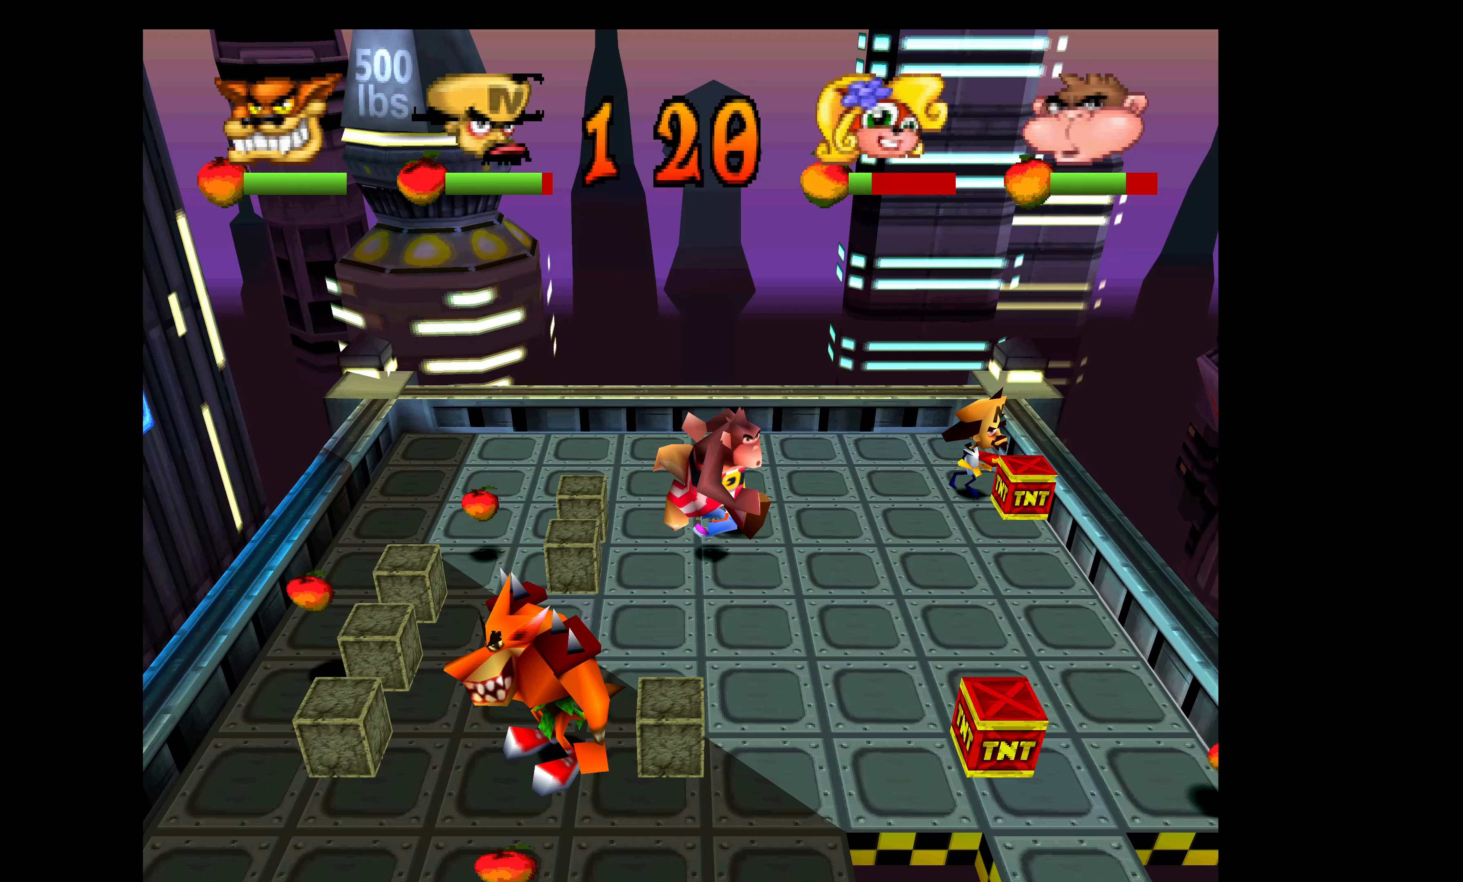
{"buttons": ["DPAD_UP"], "left_stick": "center", "events": [[150, "CIRCLE", "down"], [200, "DPAD_DOWN", "up"], [317, "DPAD_UP", "down"], [367, "DPAD_RIGHT", "up"], [417, "CIRCLE", "up"]]}
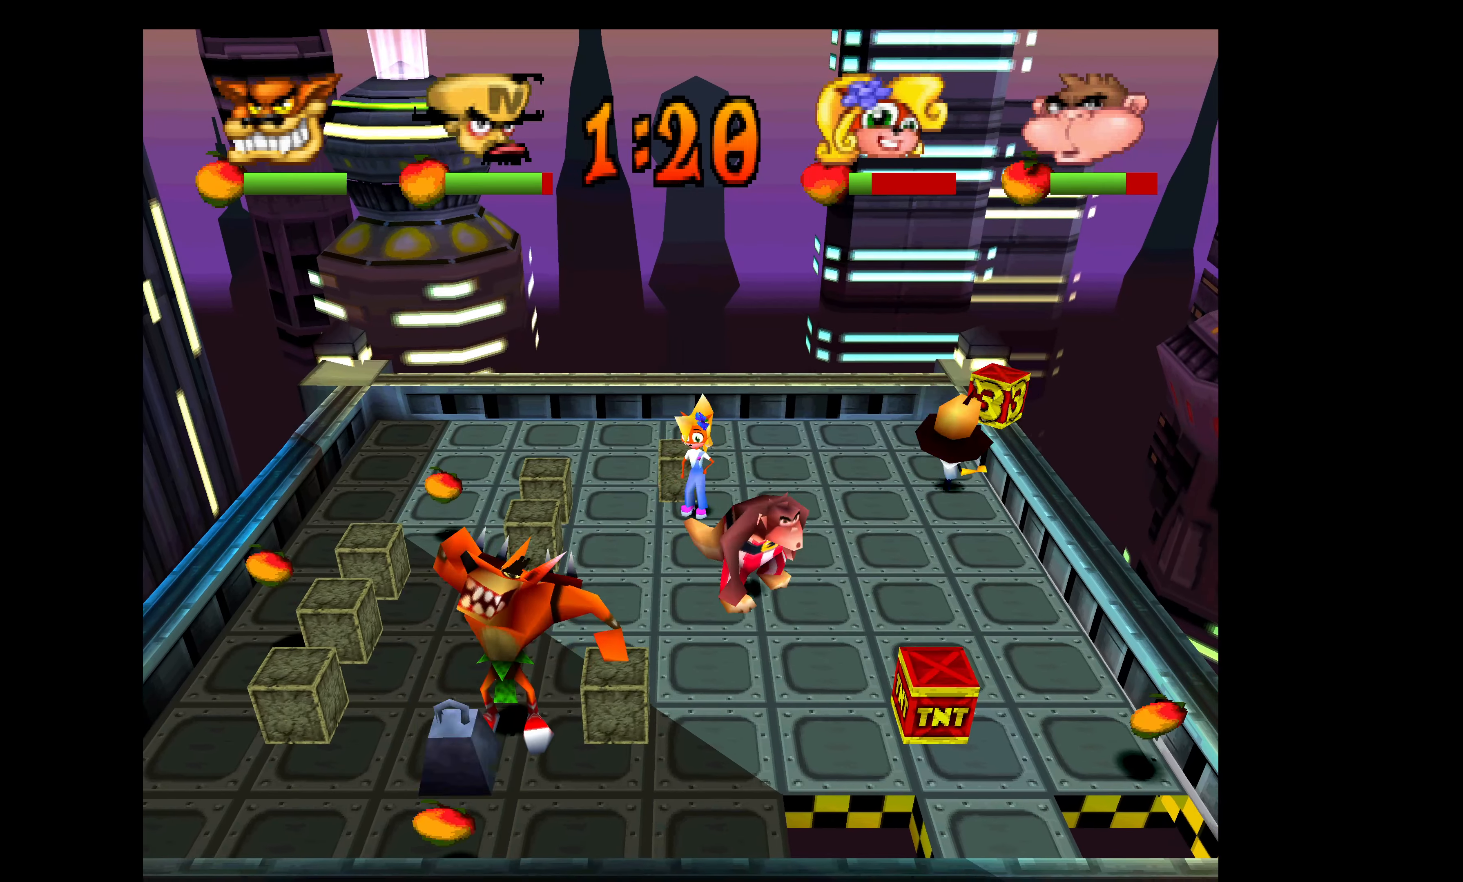
{"buttons": ["DPAD_UP", "DPAD_LEFT"], "left_stick": "center", "events": [[500, "DPAD_LEFT", "down"]]}
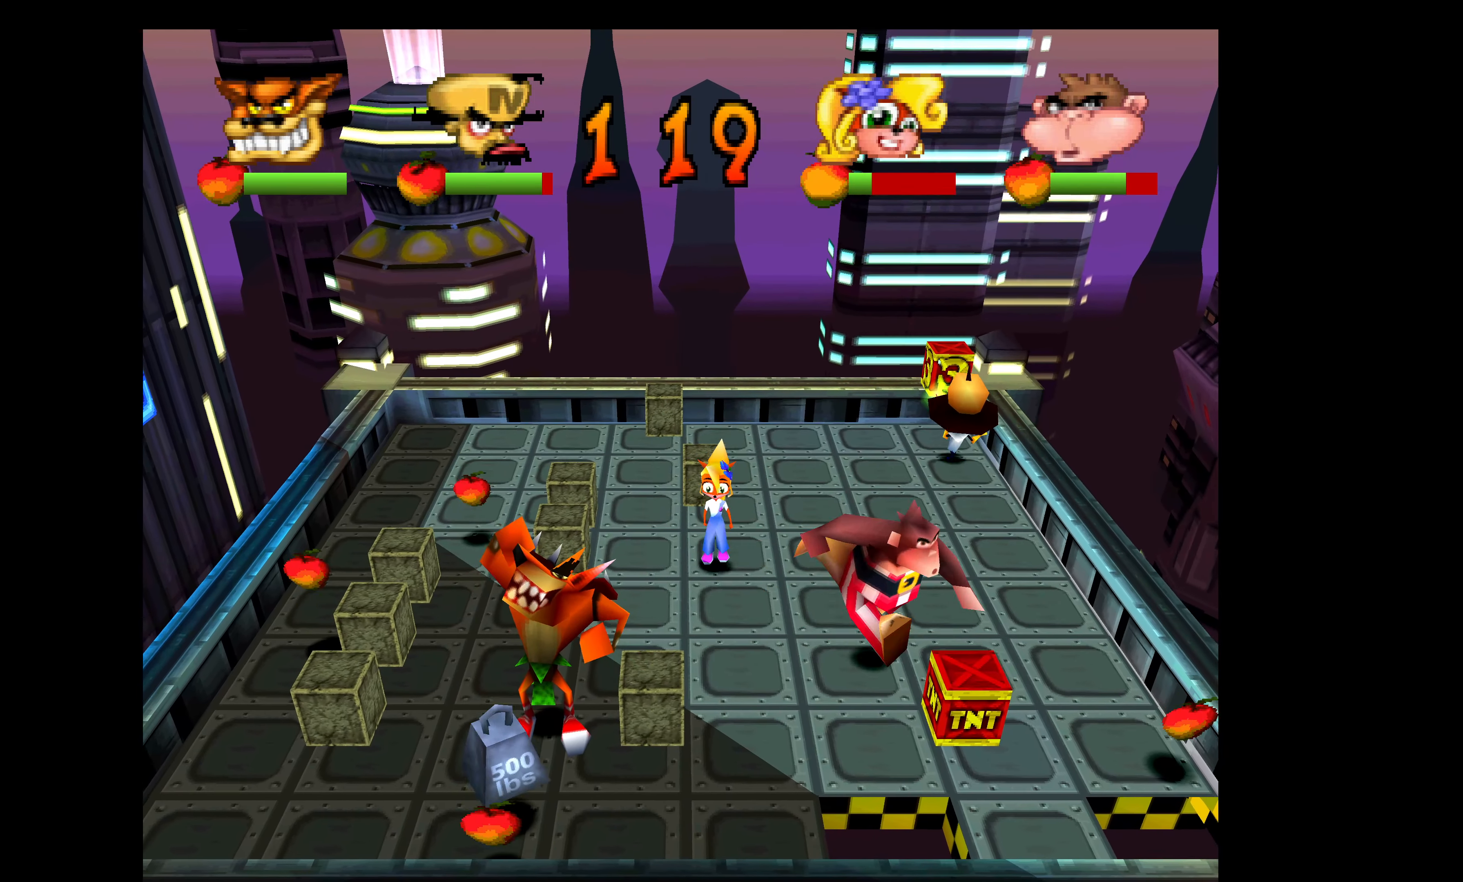
{"buttons": ["DPAD_DOWN"], "left_stick": "center", "events": [[83, "DPAD_UP", "up"], [150, "DPAD_DOWN", "down"], [283, "DPAD_LEFT", "up"]]}
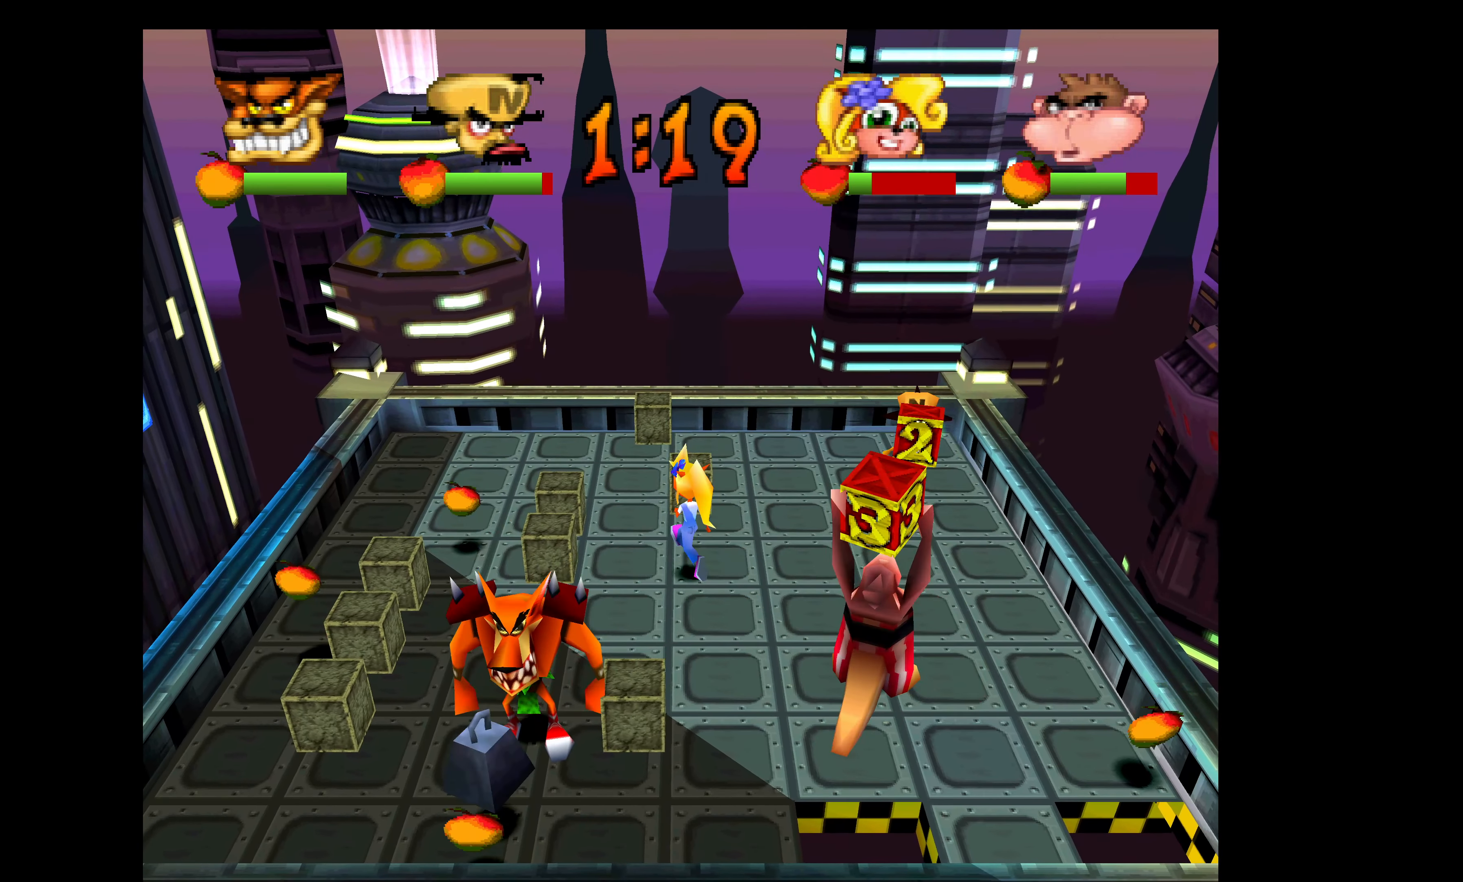
{"buttons": ["DPAD_UP", "DPAD_LEFT"], "left_stick": "center", "events": [[133, "CIRCLE", "down"], [267, "CIRCLE", "up"], [300, "DPAD_DOWN", "up"], [300, "DPAD_LEFT", "down"], [450, "DPAD_UP", "down"]]}
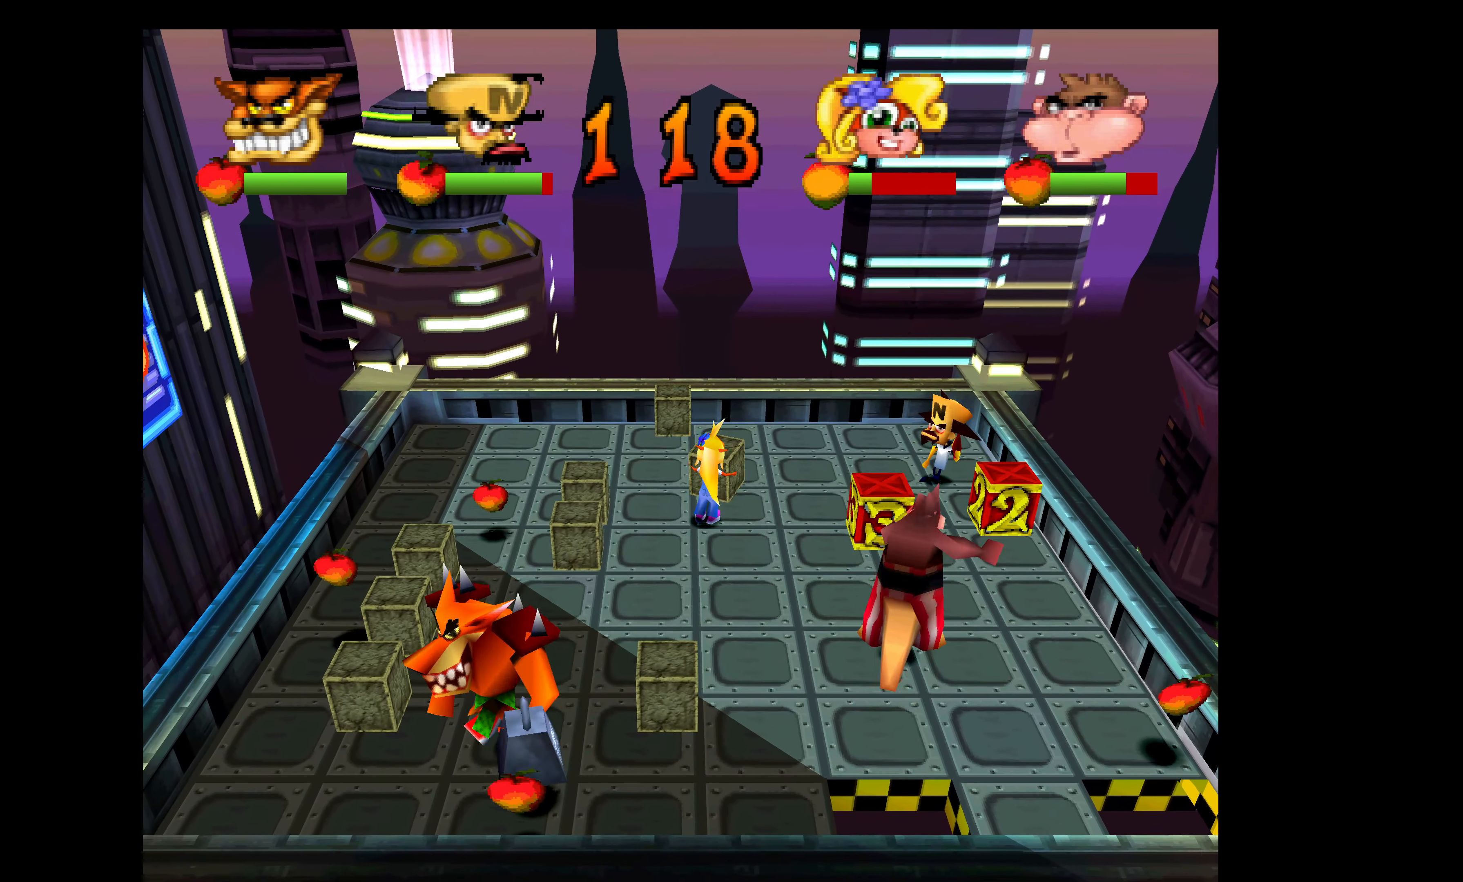
{"buttons": ["DPAD_UP", "DPAD_LEFT"], "left_stick": "center", "events": []}
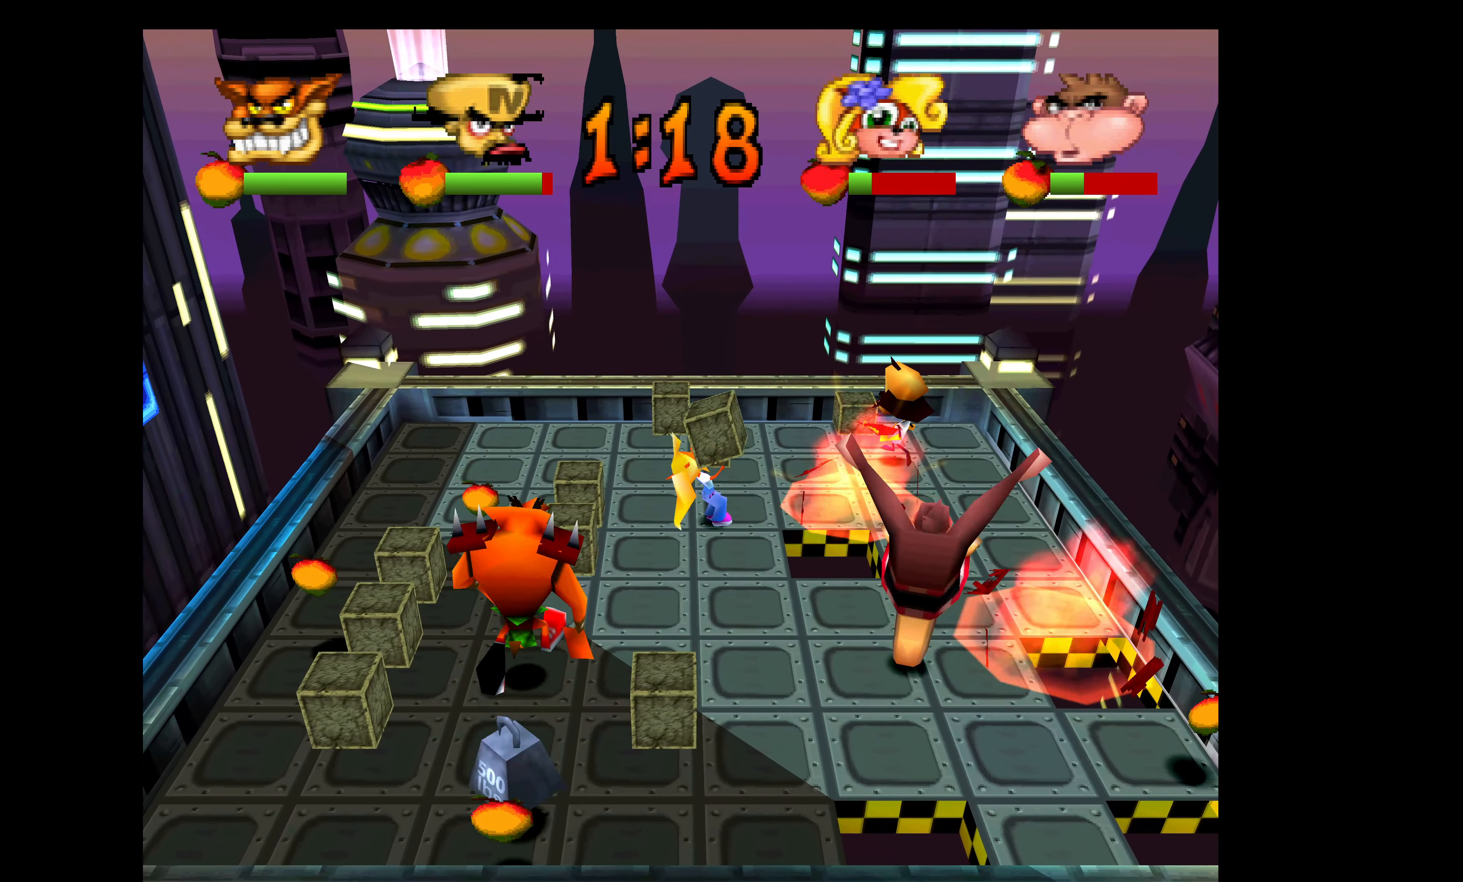
{"buttons": ["DPAD_LEFT"], "left_stick": "center", "events": [[250, "DPAD_UP", "up"]]}
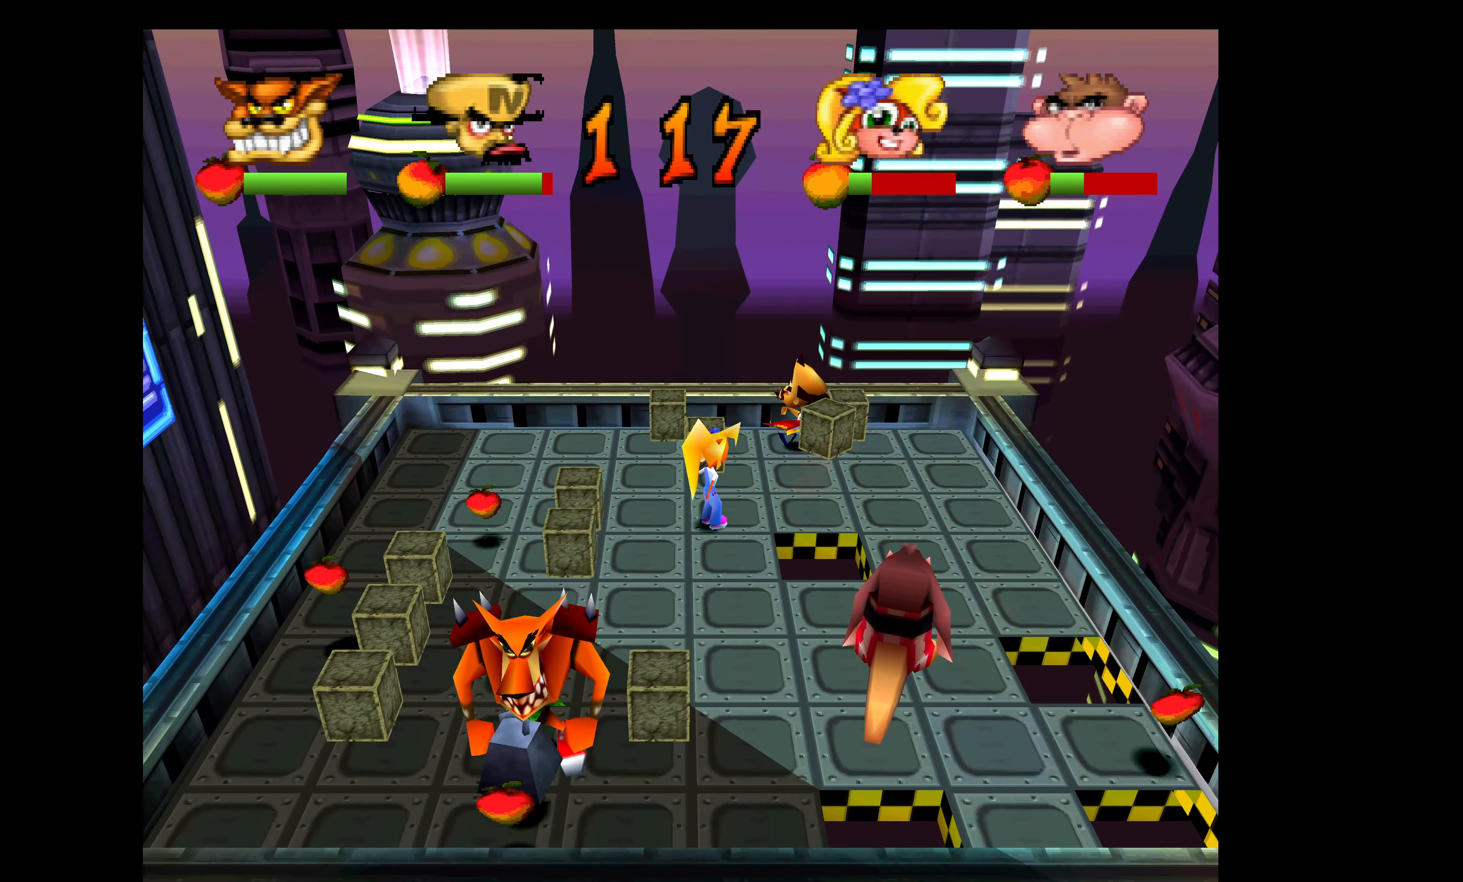
{"buttons": ["CIRCLE", "DPAD_LEFT"], "left_stick": "center", "events": [[400, "CIRCLE", "down"]]}
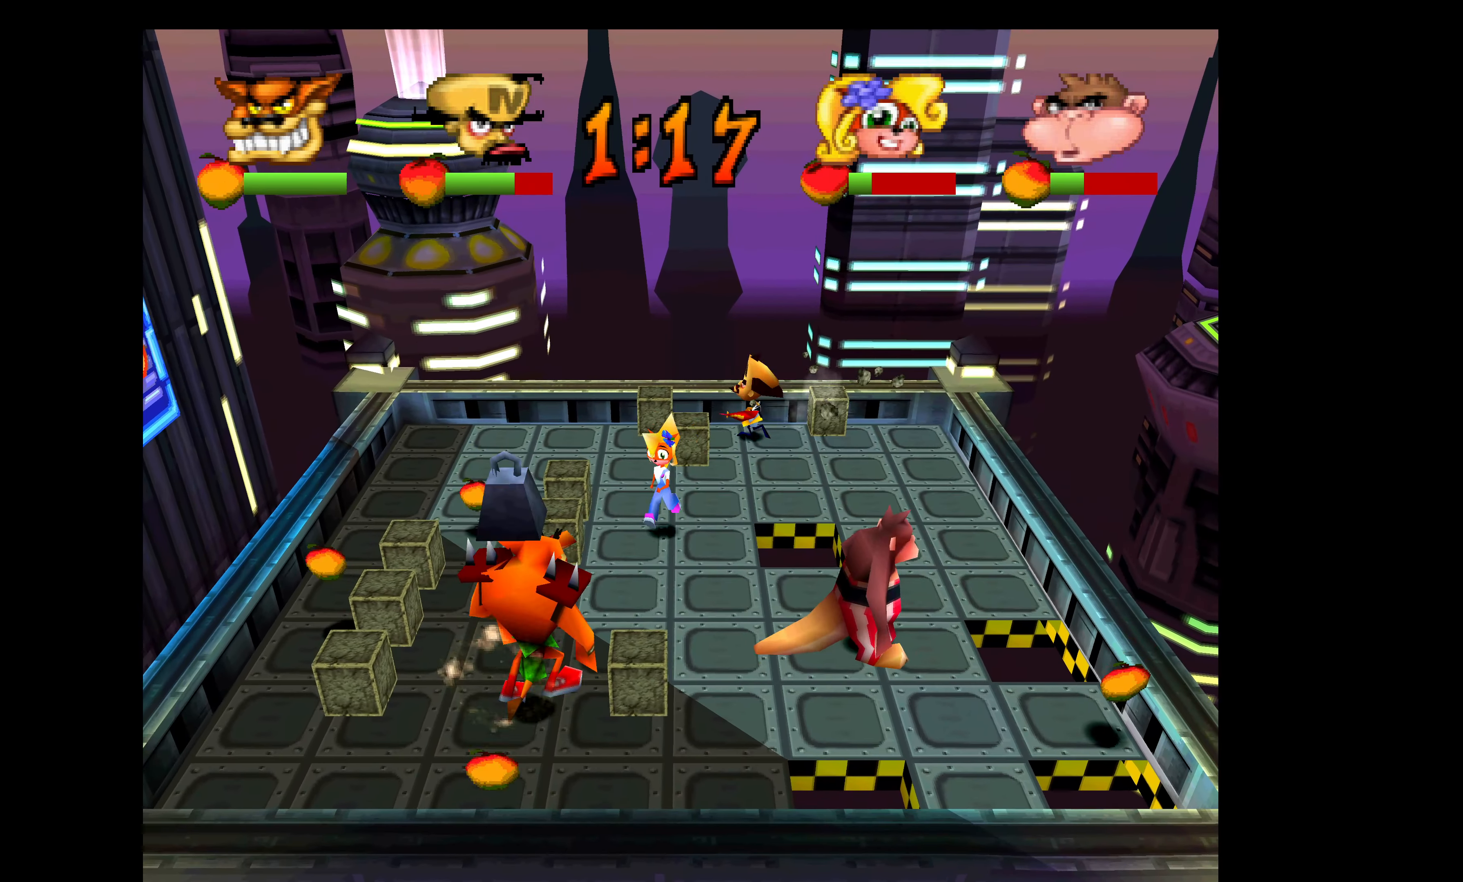
{"buttons": ["DPAD_RIGHT"], "left_stick": "center", "events": [[83, "CIRCLE", "up"], [350, "DPAD_LEFT", "up"], [350, "DPAD_UP", "down"], [400, "DPAD_RIGHT", "down"], [400, "DPAD_UP", "up"]]}
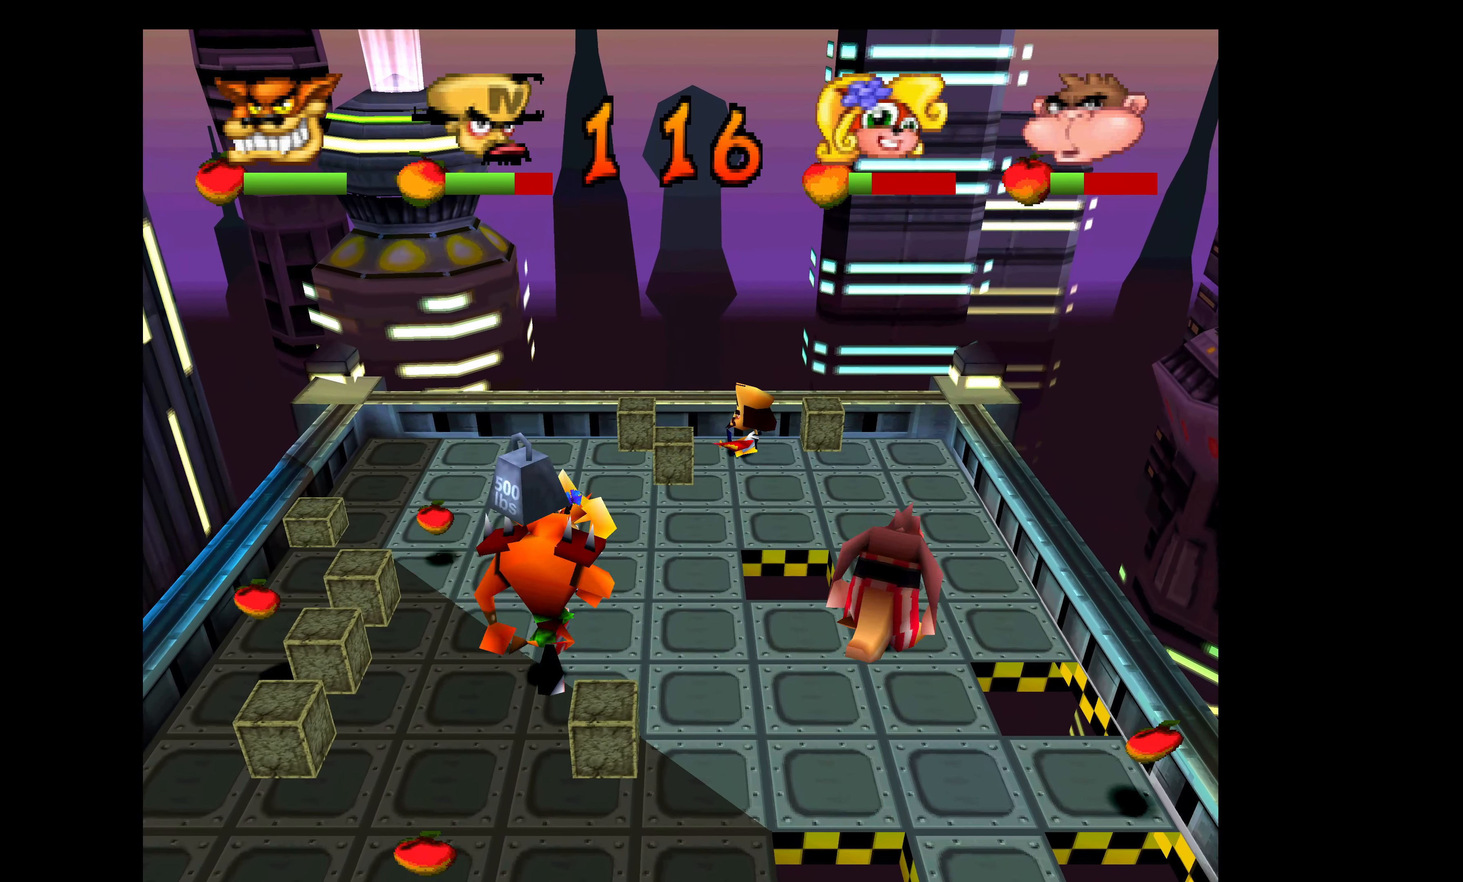
{"buttons": ["TRIANGLE"], "left_stick": "center", "events": [[150, "DPAD_RIGHT", "up"], [150, "TRIANGLE", "down"], [250, "TRIANGLE", "up"], [317, "TRIANGLE", "down"], [434, "TRIANGLE", "up"], [500, "TRIANGLE", "down"]]}
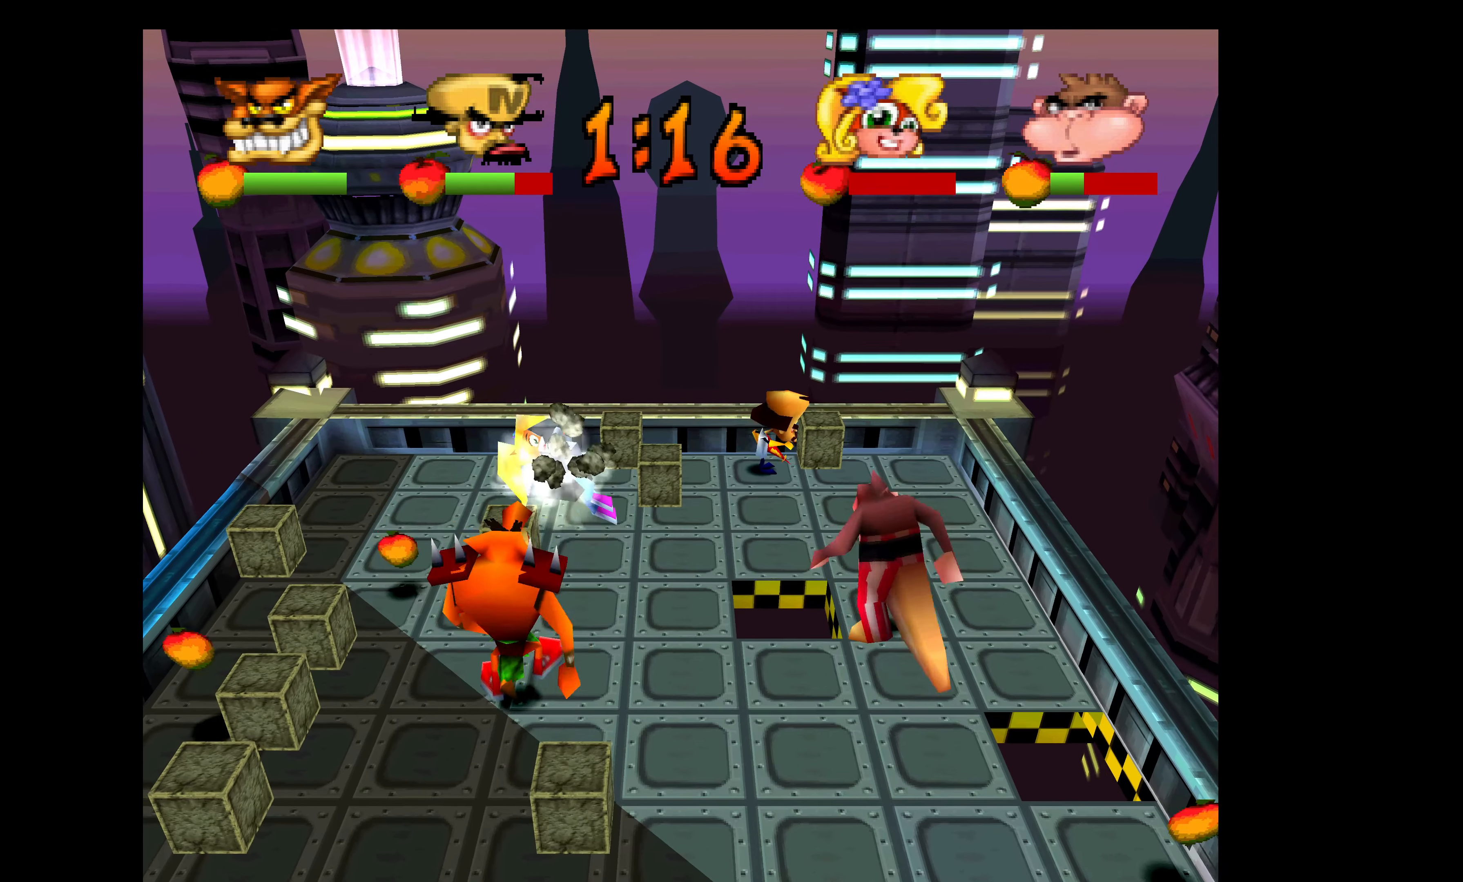
{"buttons": ["CIRCLE", "DPAD_RIGHT"], "left_stick": "center", "events": [[100, "TRIANGLE", "up"], [184, "DPAD_RIGHT", "down"], [267, "CIRCLE", "down"], [317, "DPAD_UP", "down"], [450, "DPAD_UP", "up"]]}
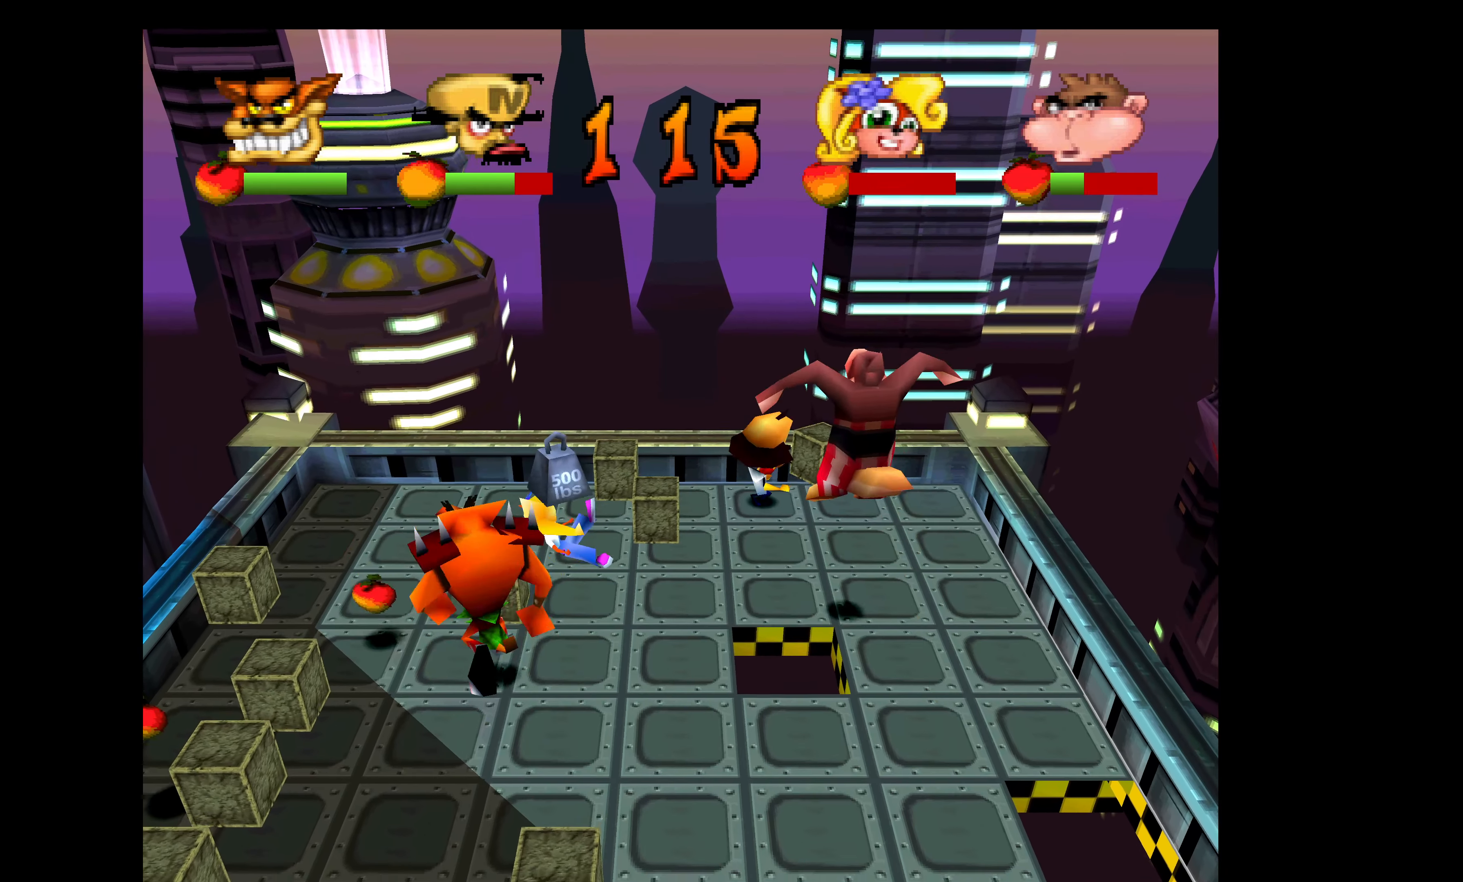
{"buttons": ["DPAD_LEFT"], "left_stick": "center", "events": [[84, "CIRCLE", "up"], [184, "DPAD_RIGHT", "up"], [200, "DPAD_UP", "down"], [217, "DPAD_LEFT", "down"], [284, "DPAD_UP", "up"]]}